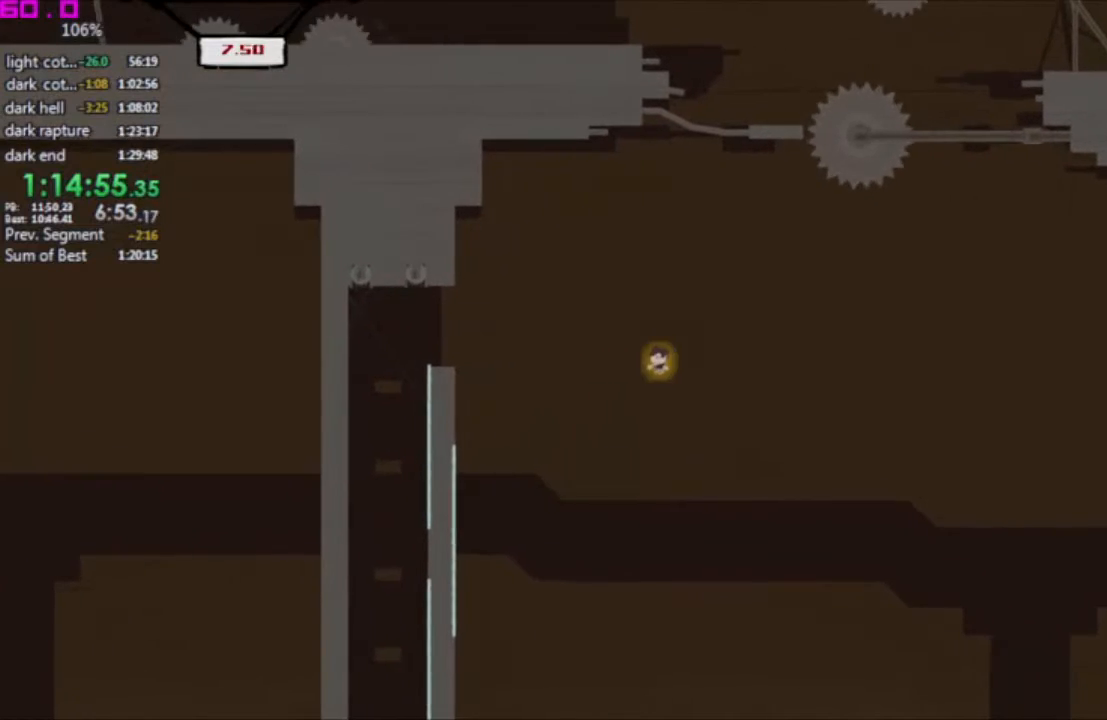
Gameplay with keyboard; each line is a JSON object with the keys held at the frame after it. "events" lists presses ("down") and releases ("up") of ".", "/", "down", "left", "right" and "up" between this image and that frame as [ms after this image, input, new state], when the widget could be followed in between. No other keys are recorded. Mouse input is not recorded. Not read: other_keys.
{"keys": ["right"], "events": [[300, "left", "up"], [300, "right", "down"]]}
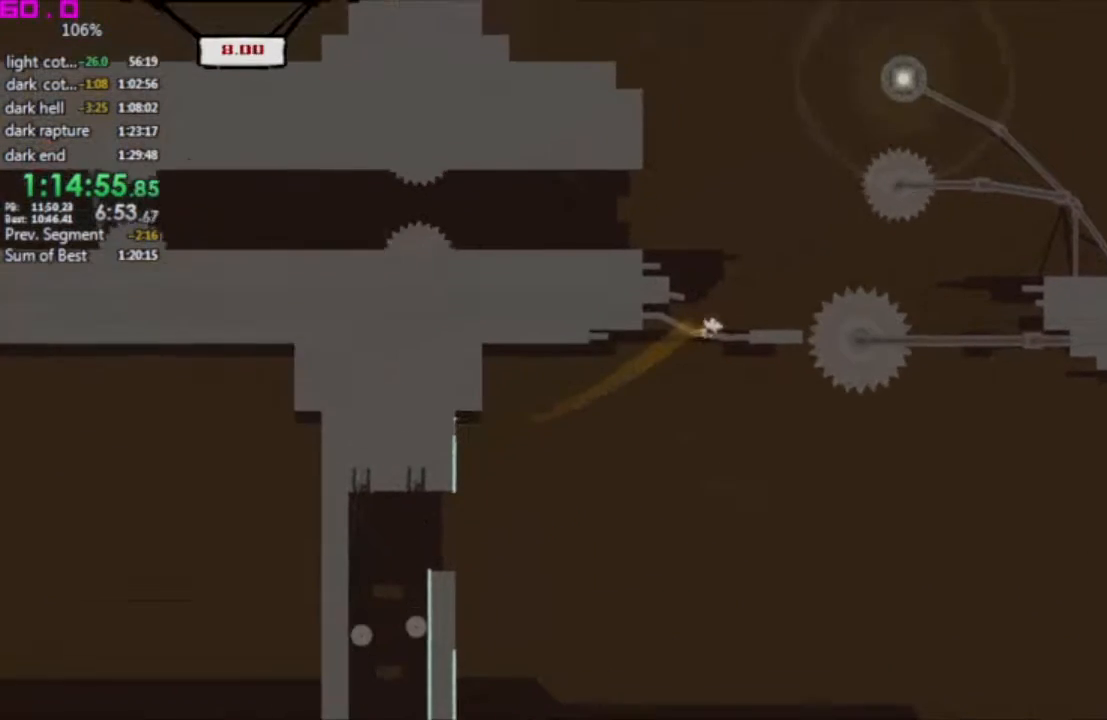
{"keys": [], "events": [[233, "left", "down"], [233, "right", "up"], [467, "left", "up"]]}
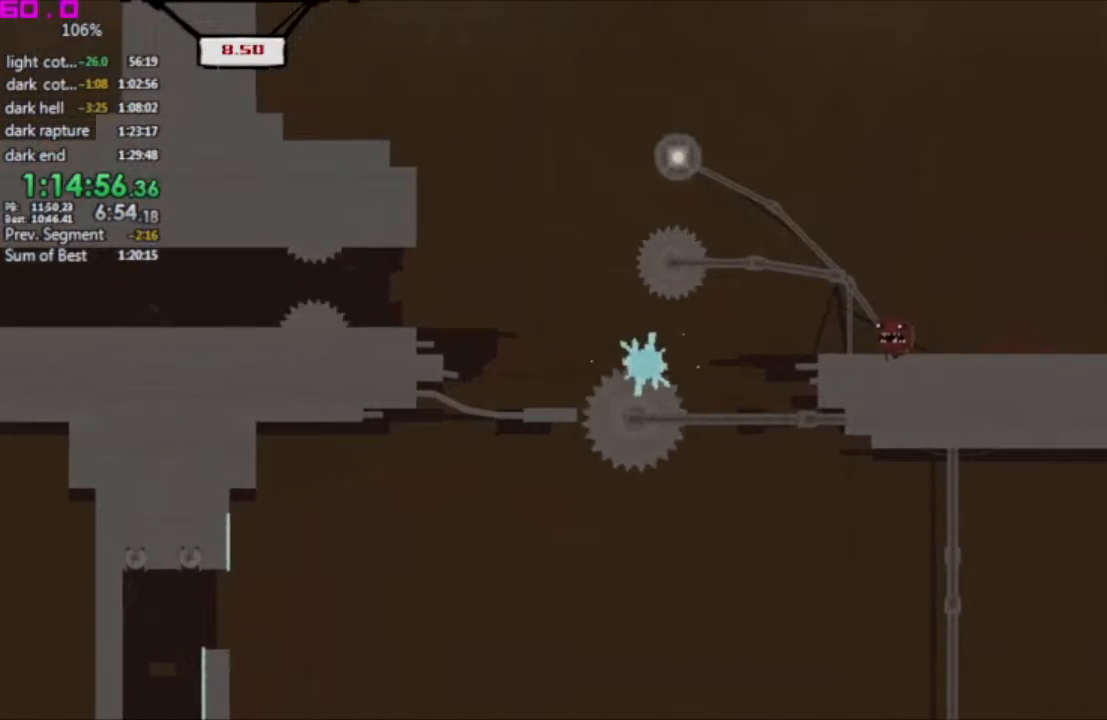
{"keys": ["right"], "events": [[50, "left", "down"], [150, "left", "up"], [283, "right", "down"]]}
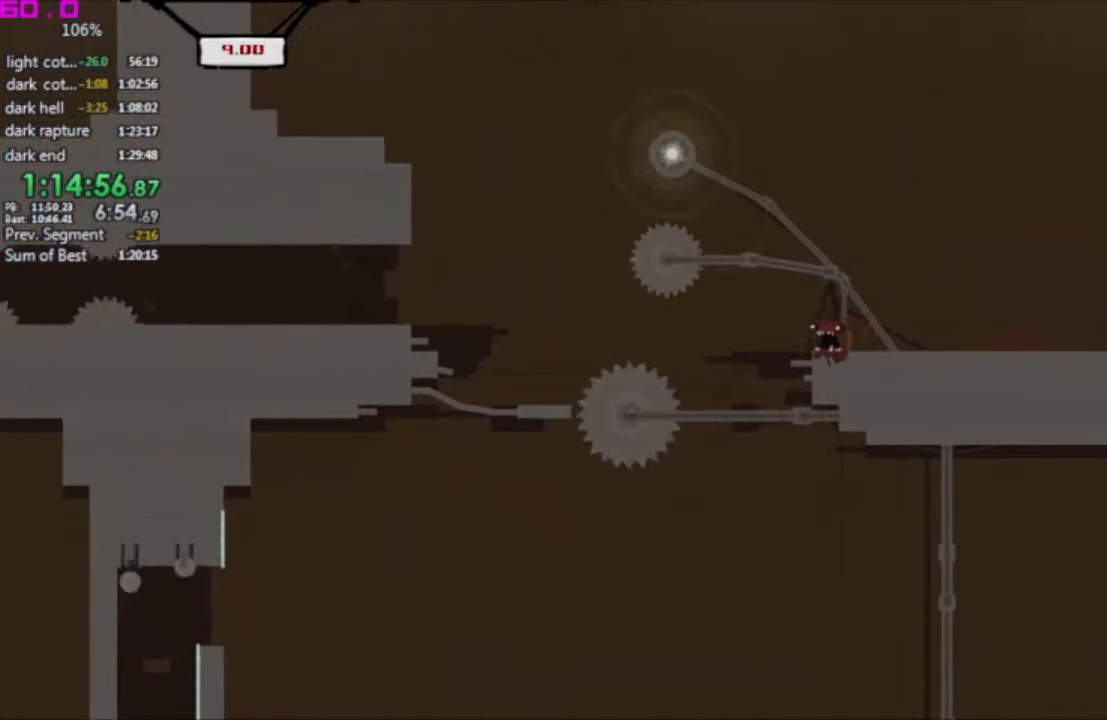
{"keys": ["right"], "events": []}
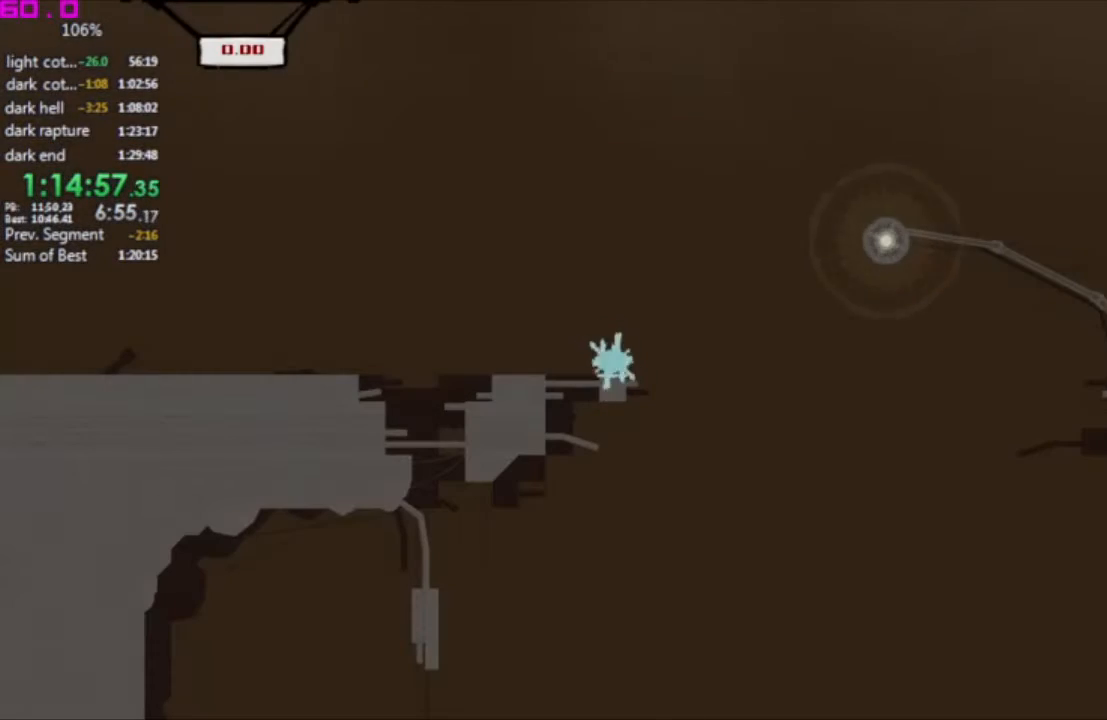
{"keys": ["right"], "events": []}
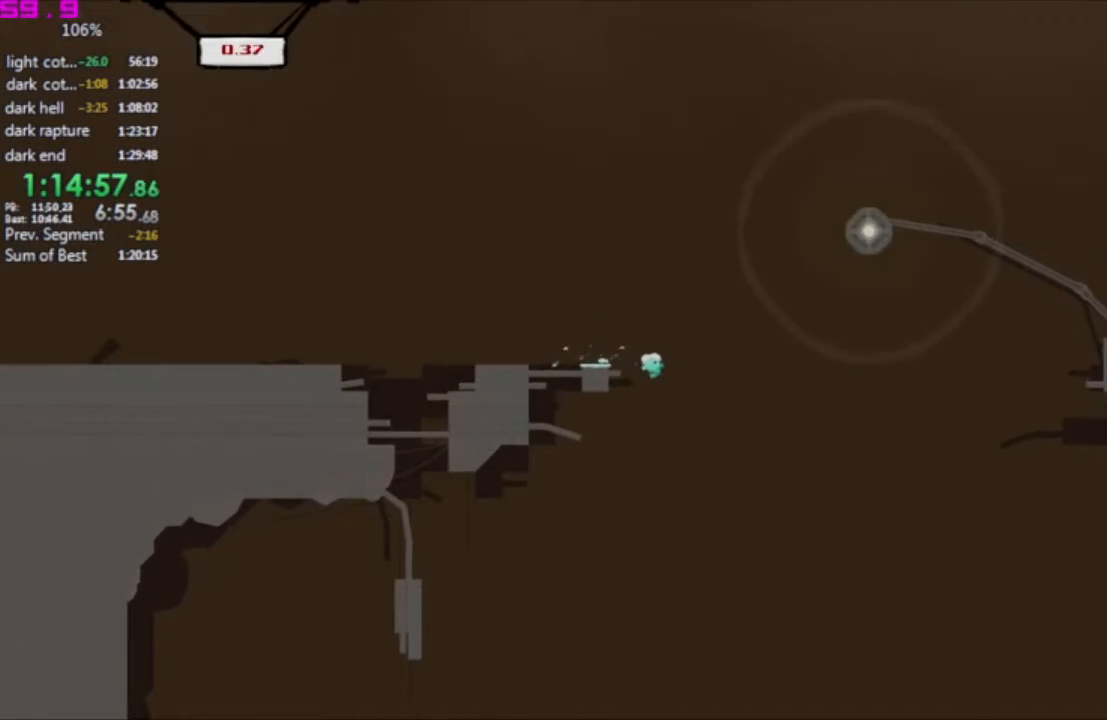
{"keys": ["right"], "events": []}
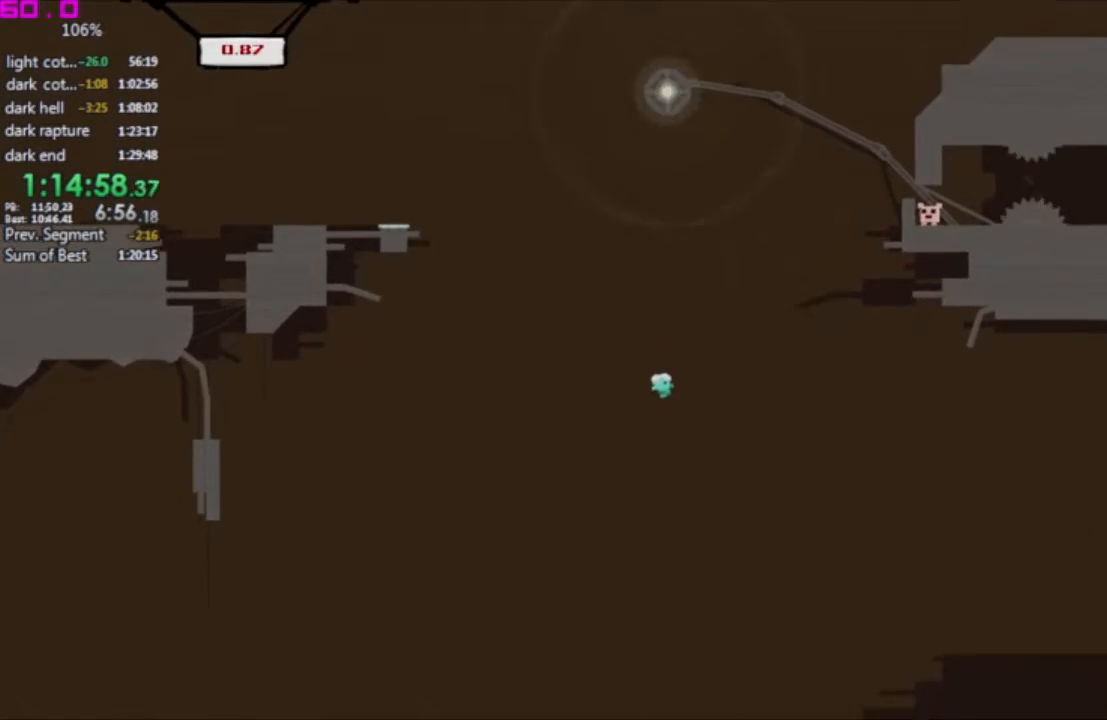
{"keys": ["right"], "events": []}
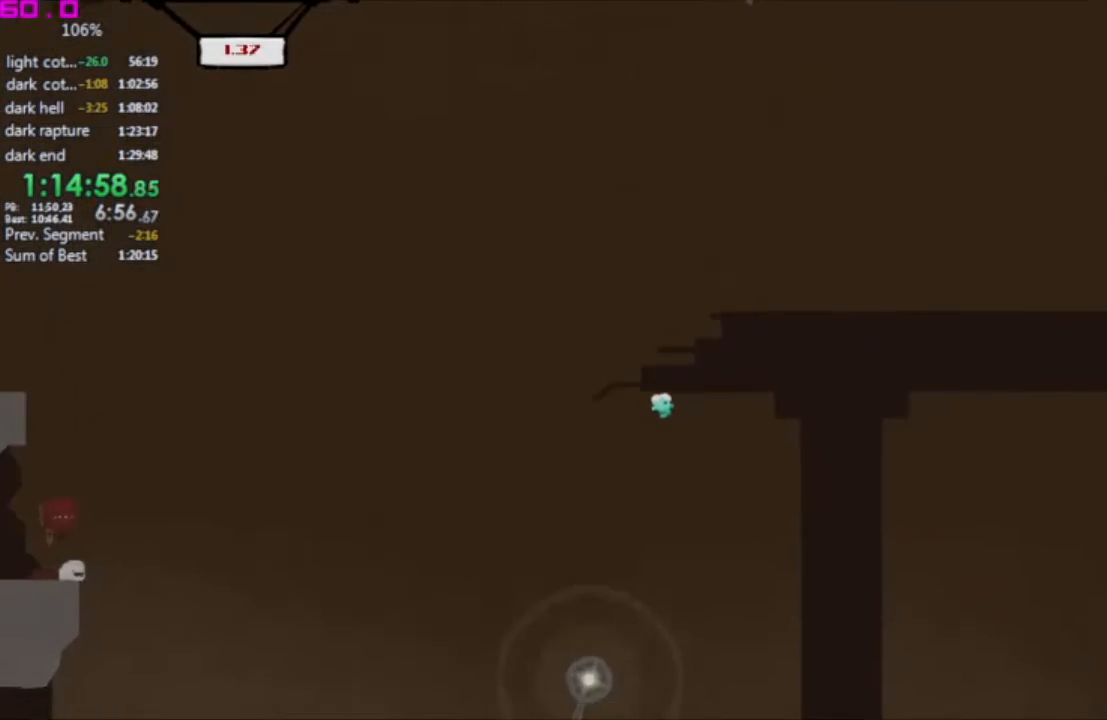
{"keys": ["right"], "events": []}
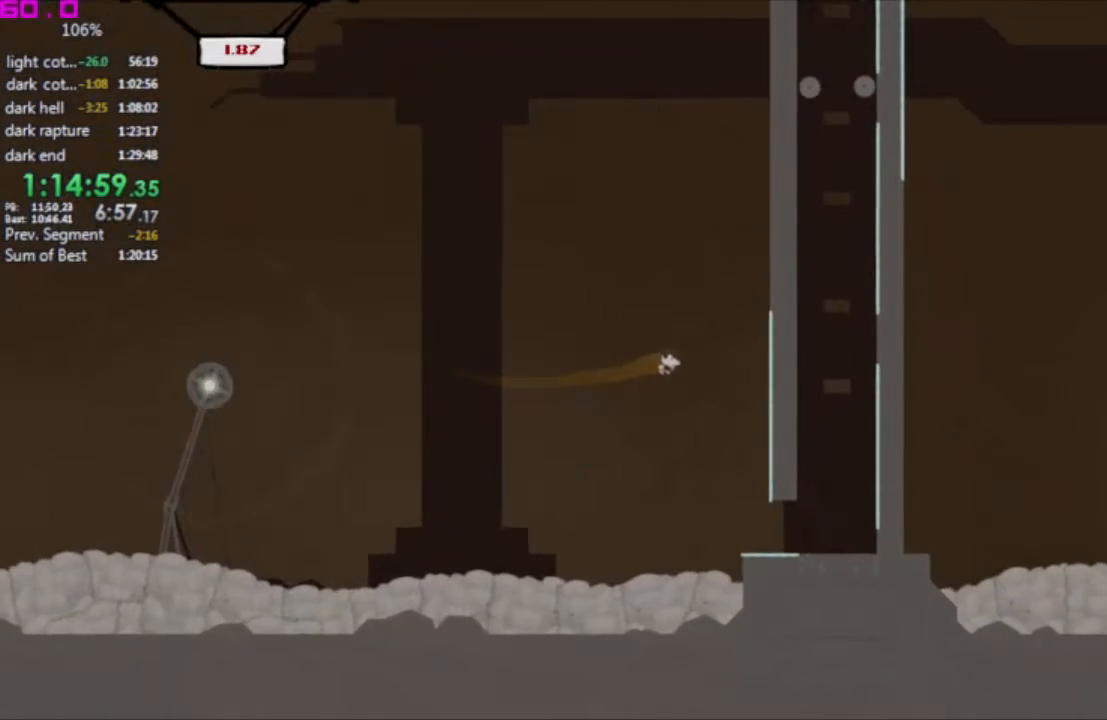
{"keys": [], "events": [[283, "right", "up"]]}
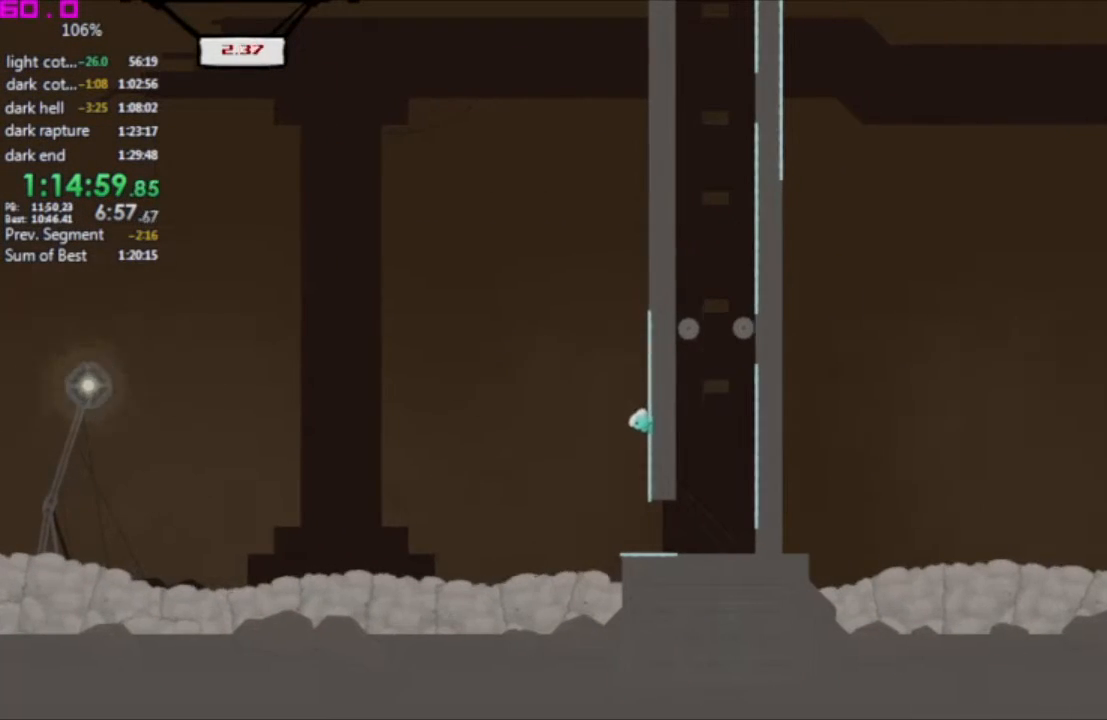
{"keys": ["right"], "events": [[433, "right", "down"]]}
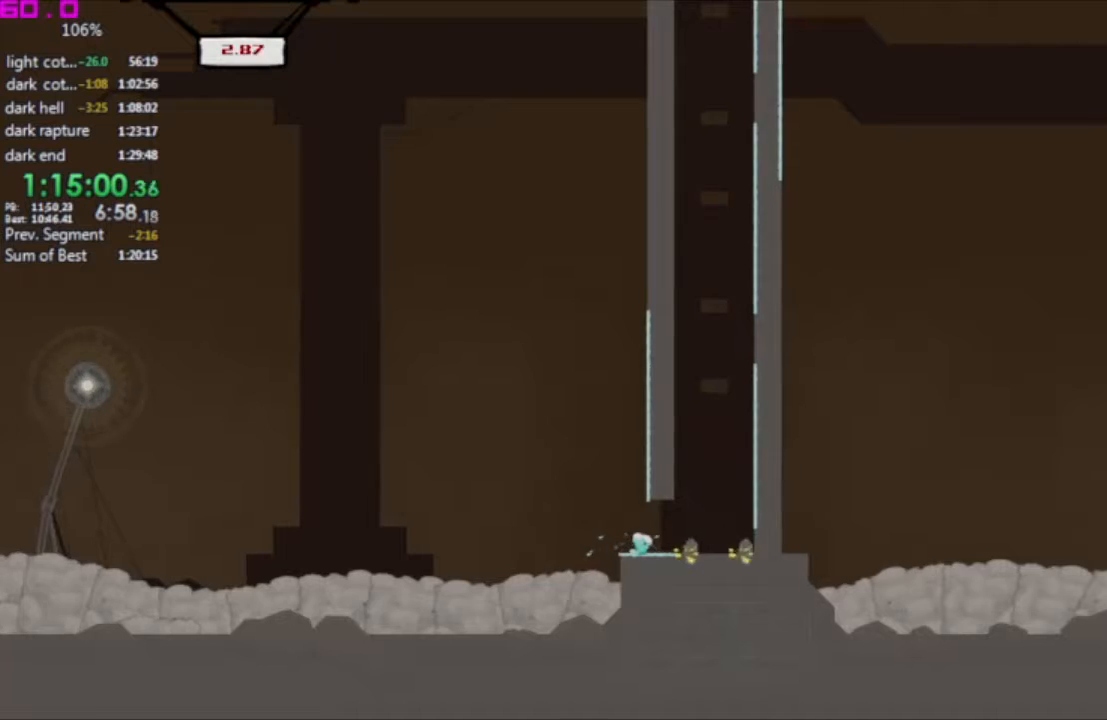
{"keys": ["right"], "events": []}
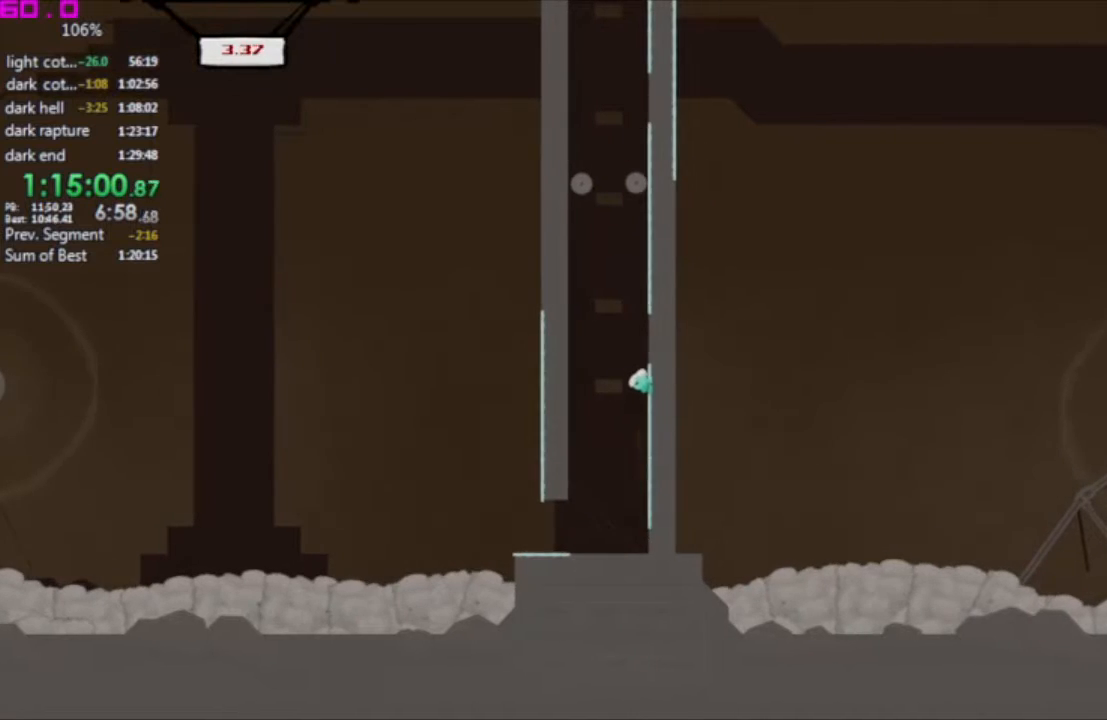
{"keys": ["right"], "events": [[100, "right", "up"], [150, "right", "down"]]}
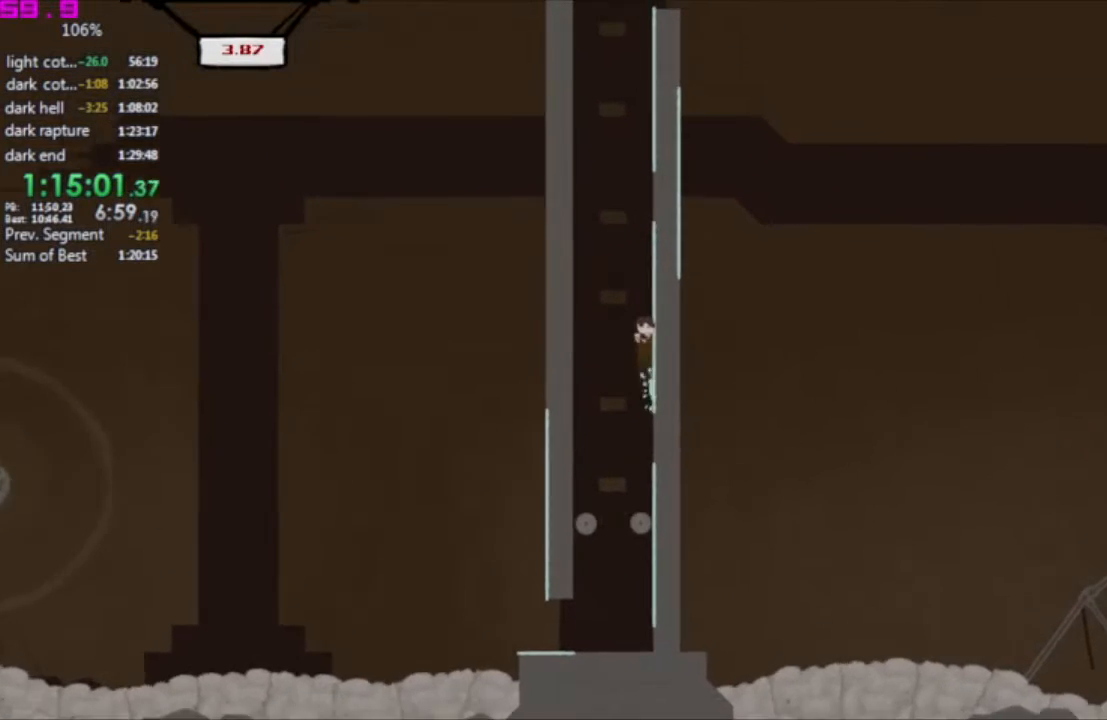
{"keys": ["right"], "events": [[350, "right", "up"], [383, "right", "down"]]}
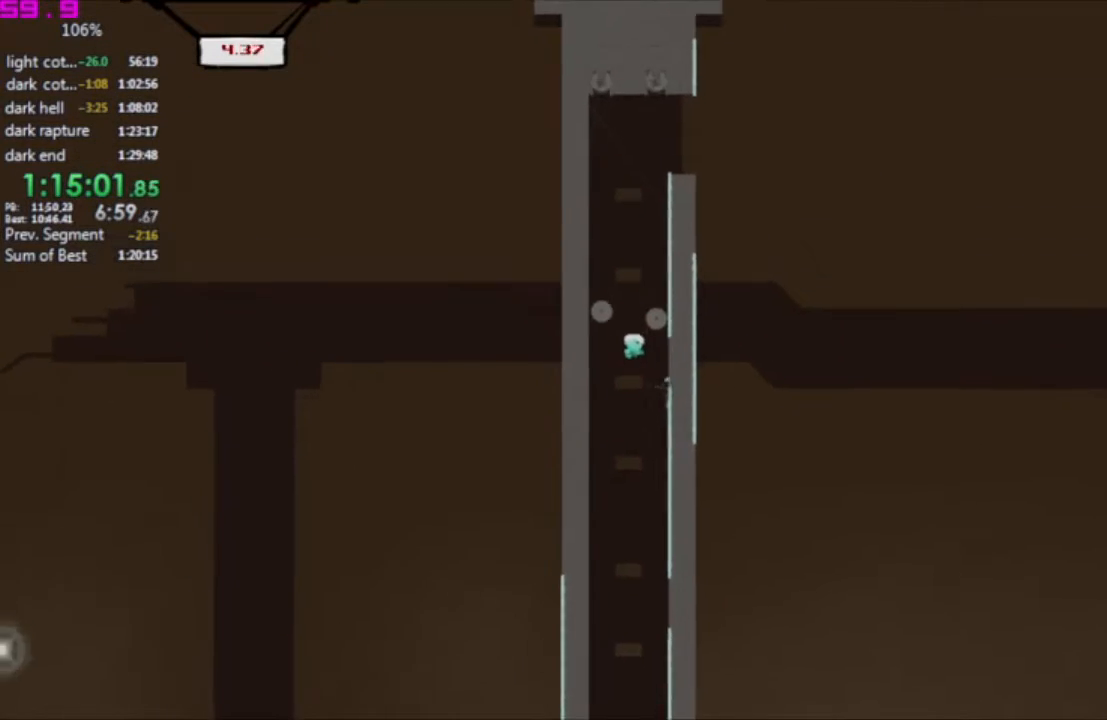
{"keys": ["right"], "events": []}
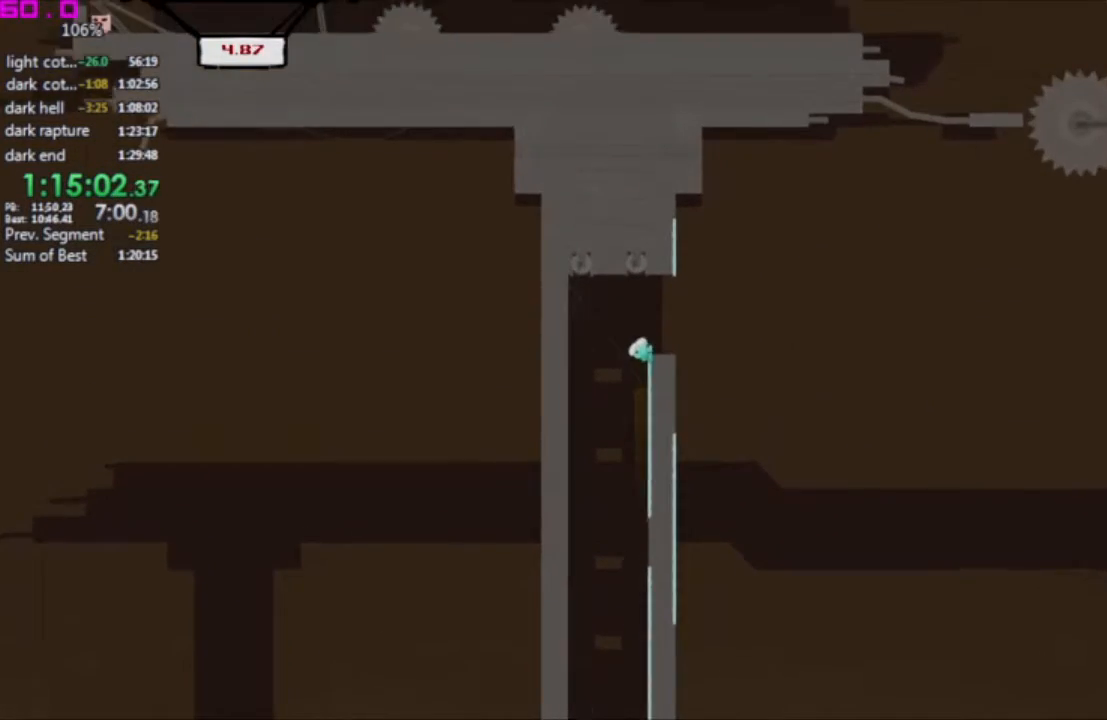
{"keys": ["left"], "events": [[233, "left", "down"], [233, "right", "up"]]}
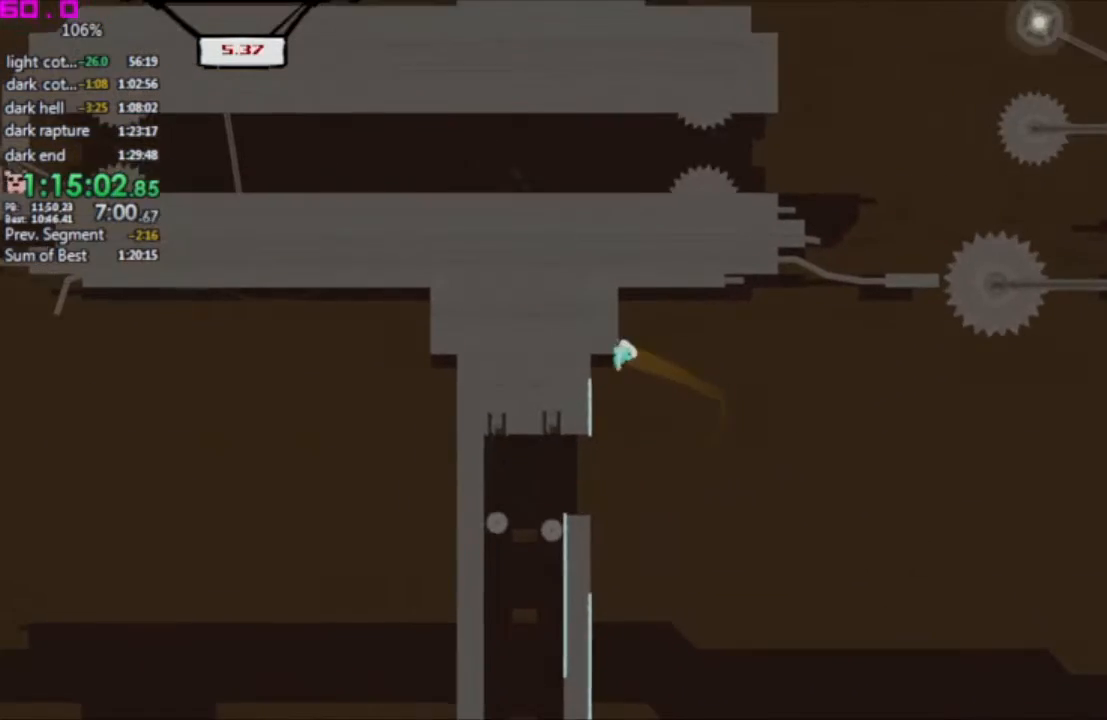
{"keys": [], "events": [[333, "left", "up"], [383, "right", "down"], [483, "right", "up"]]}
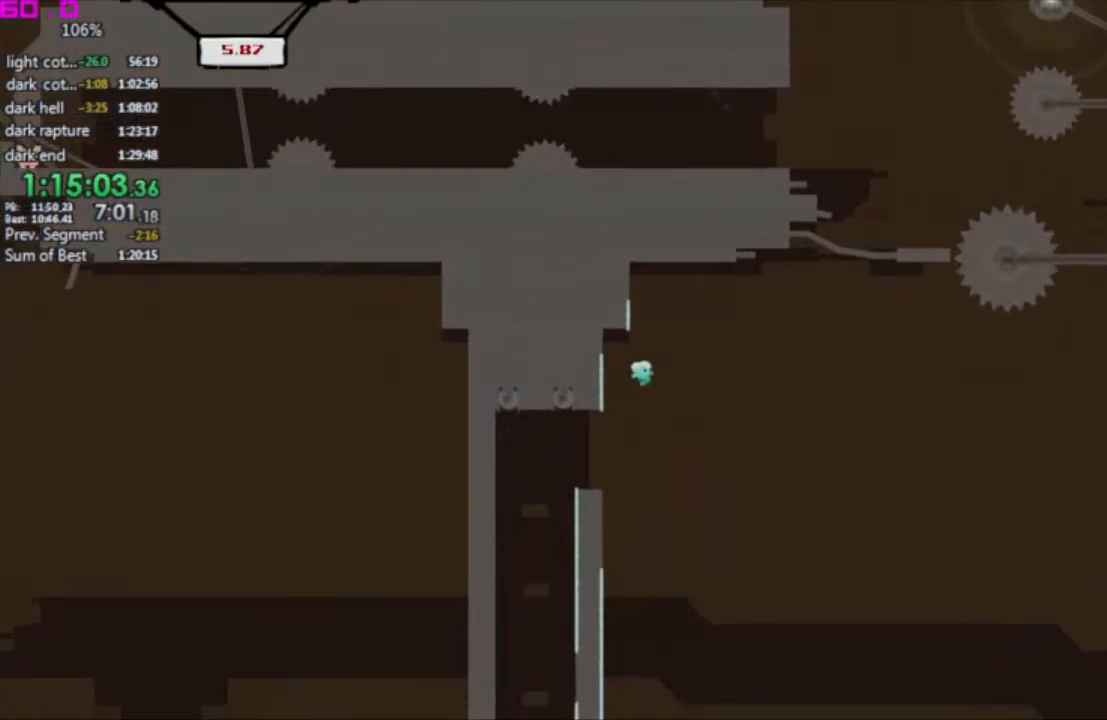
{"keys": ["left"], "events": [[217, "left", "down"]]}
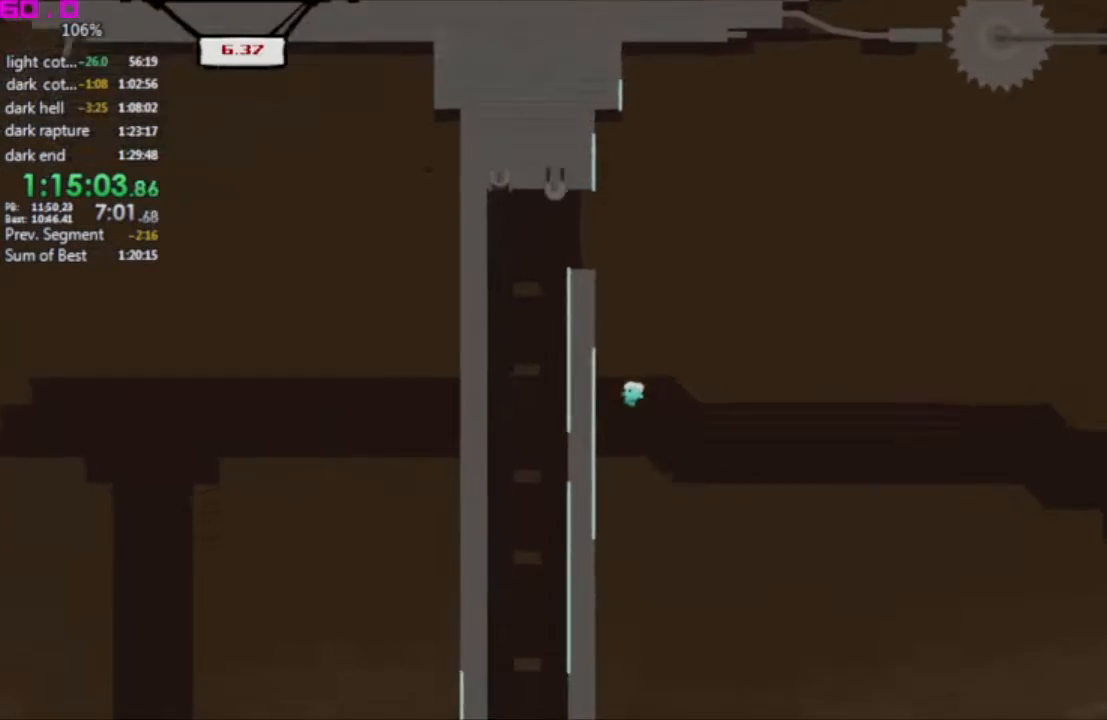
{"keys": ["left"], "events": []}
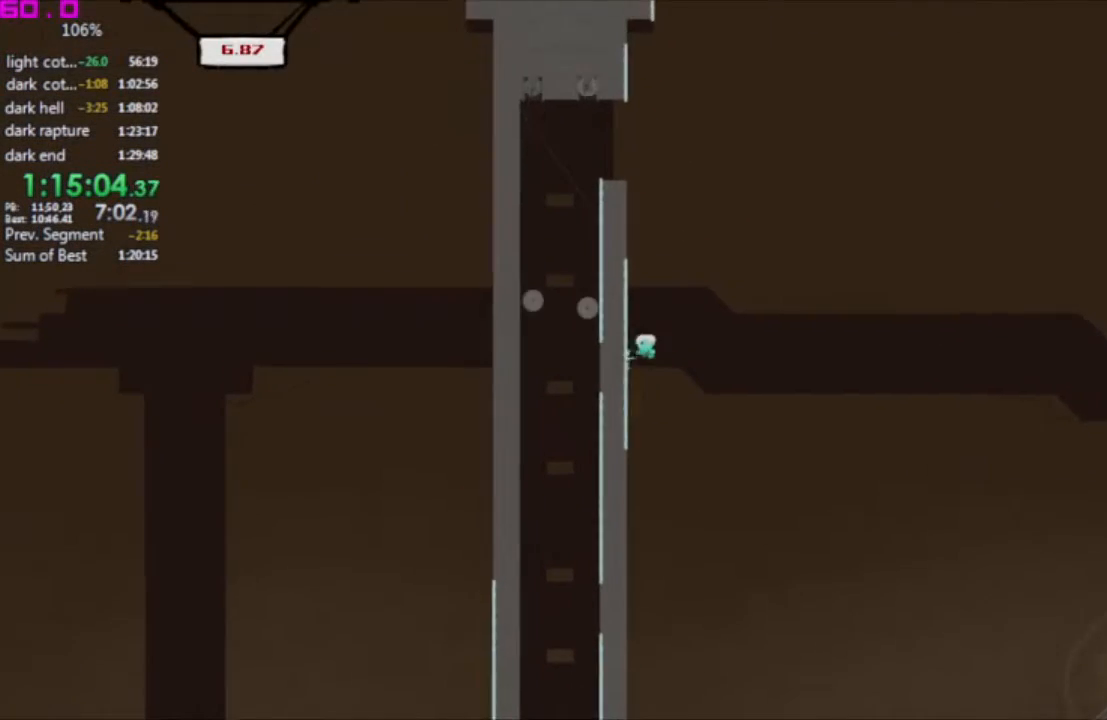
{"keys": [".", "left"], "events": [[433, ".", "down"]]}
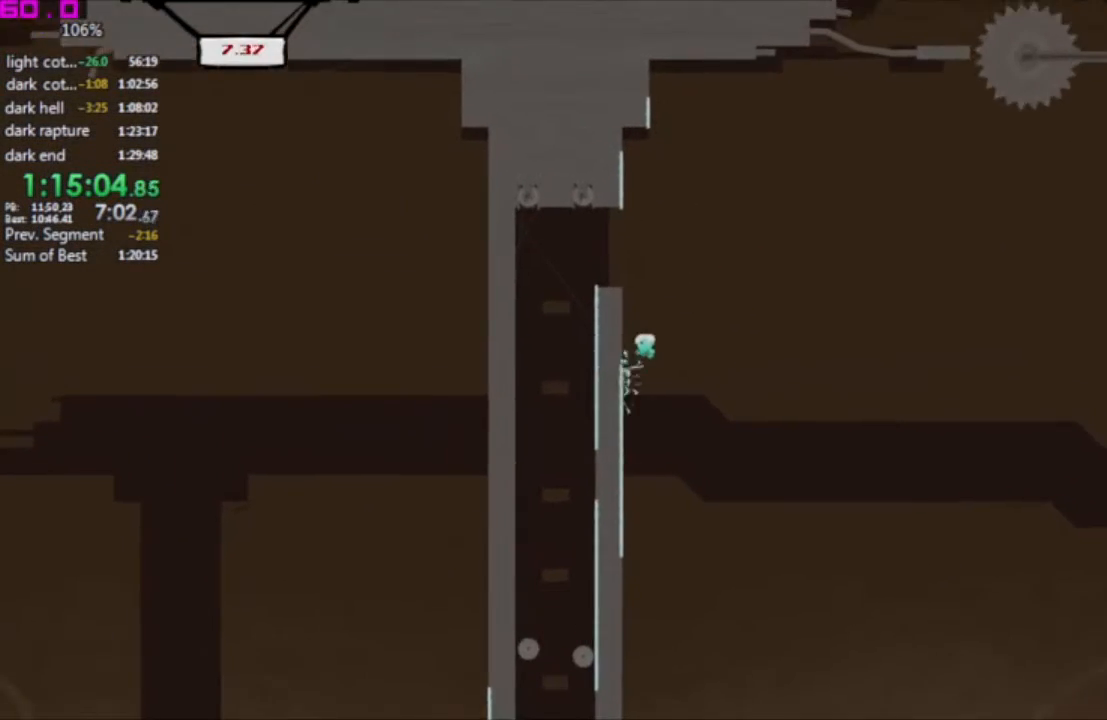
{"keys": ["right"], "events": [[217, ".", "up"], [350, "left", "up"], [400, "right", "down"]]}
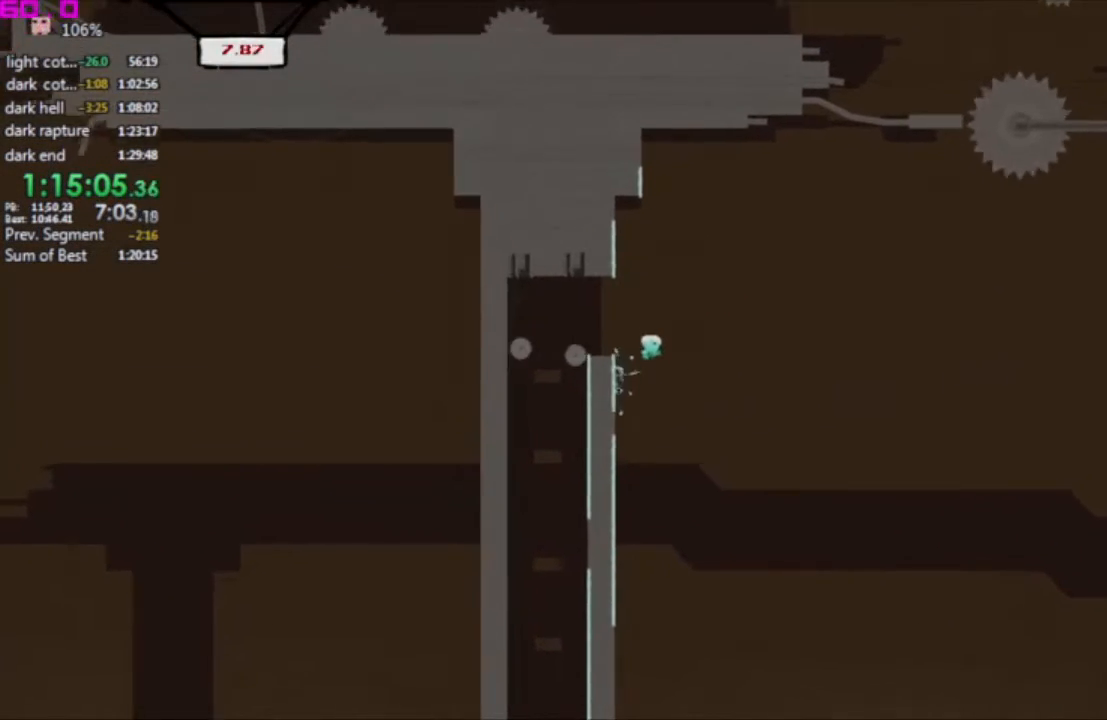
{"keys": ["right"], "events": [[233, "left", "down"], [233, "right", "up"], [467, "left", "up"], [467, "right", "down"]]}
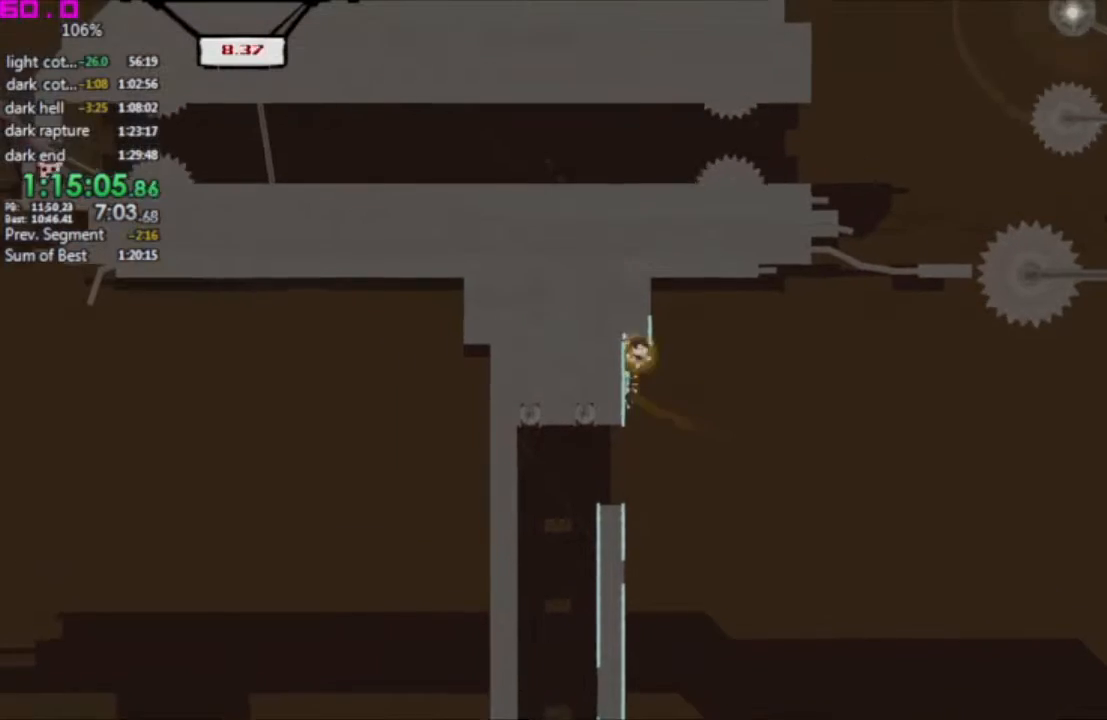
{"keys": ["left"], "events": [[433, "left", "down"], [483, "right", "up"]]}
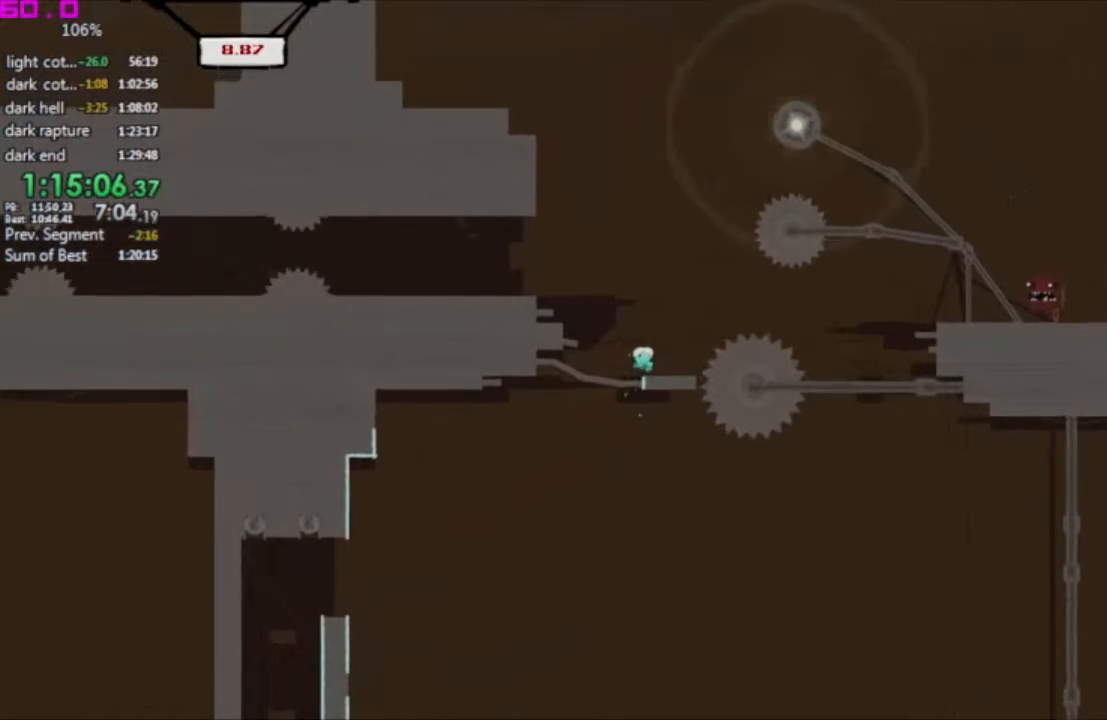
{"keys": ["left"], "events": [[67, "left", "up"], [250, "left", "down"]]}
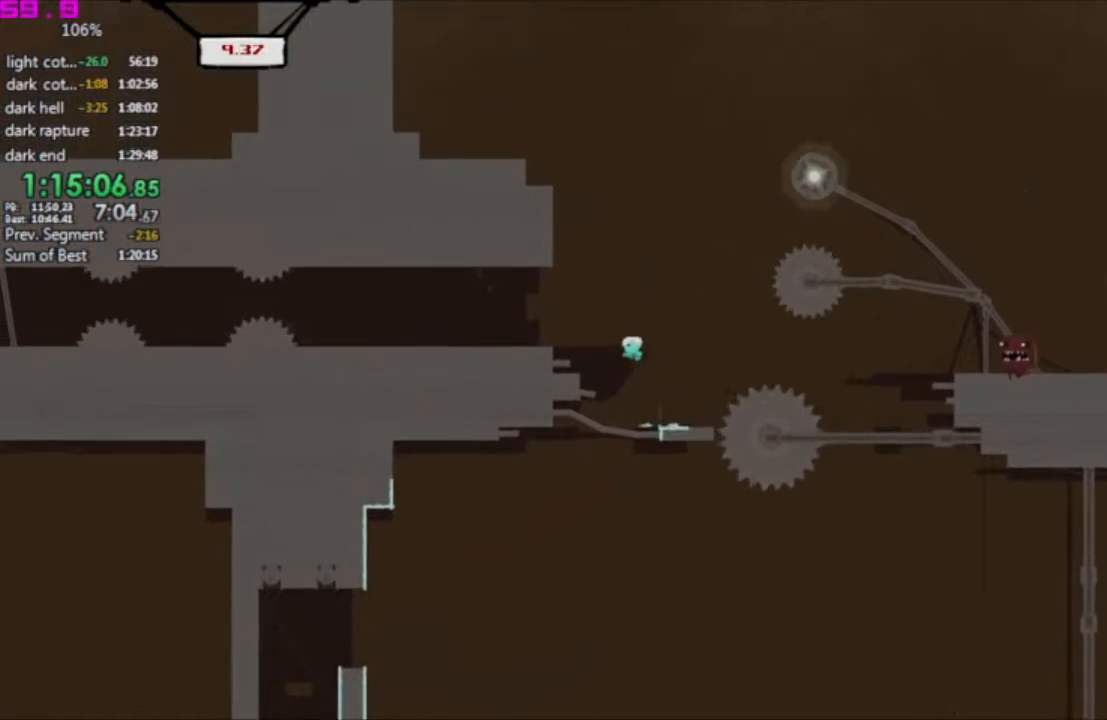
{"keys": [], "events": [[317, "left", "up"]]}
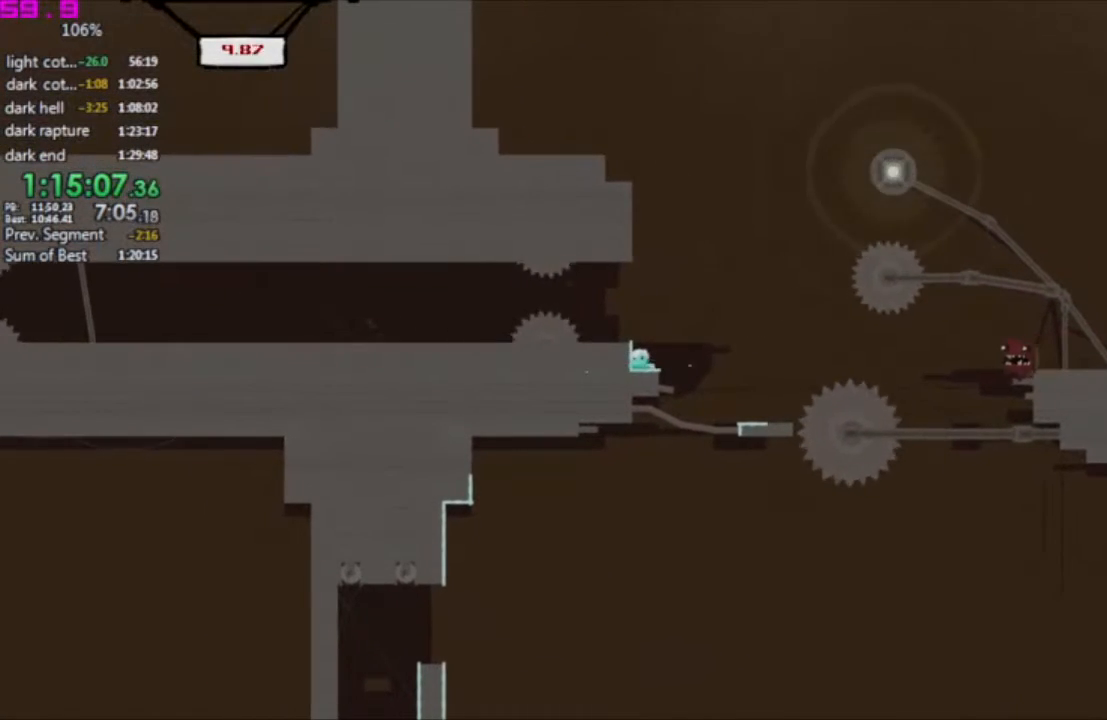
{"keys": ["left"], "events": [[100, "left", "down"]]}
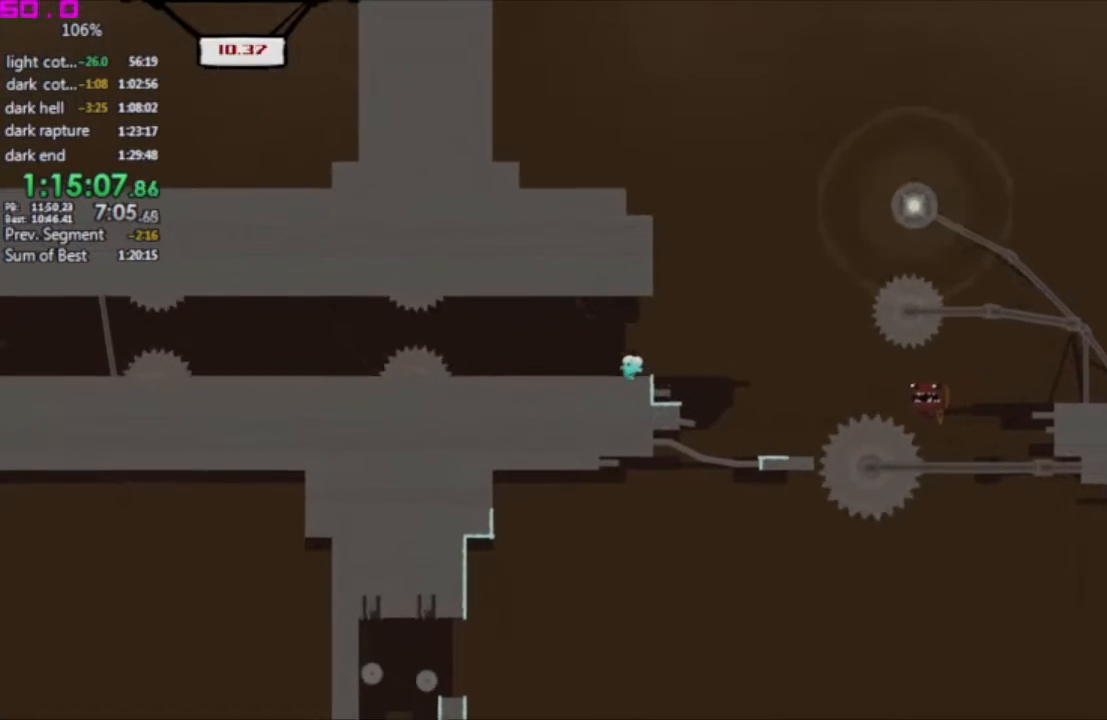
{"keys": ["left"], "events": []}
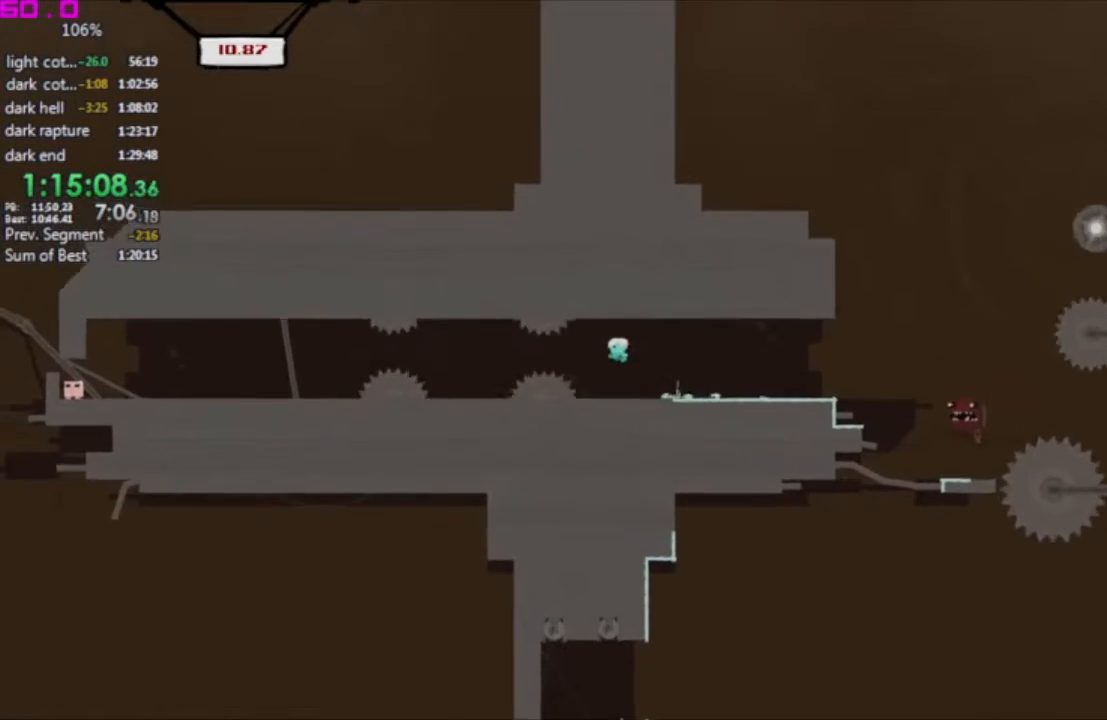
{"keys": ["left"], "events": []}
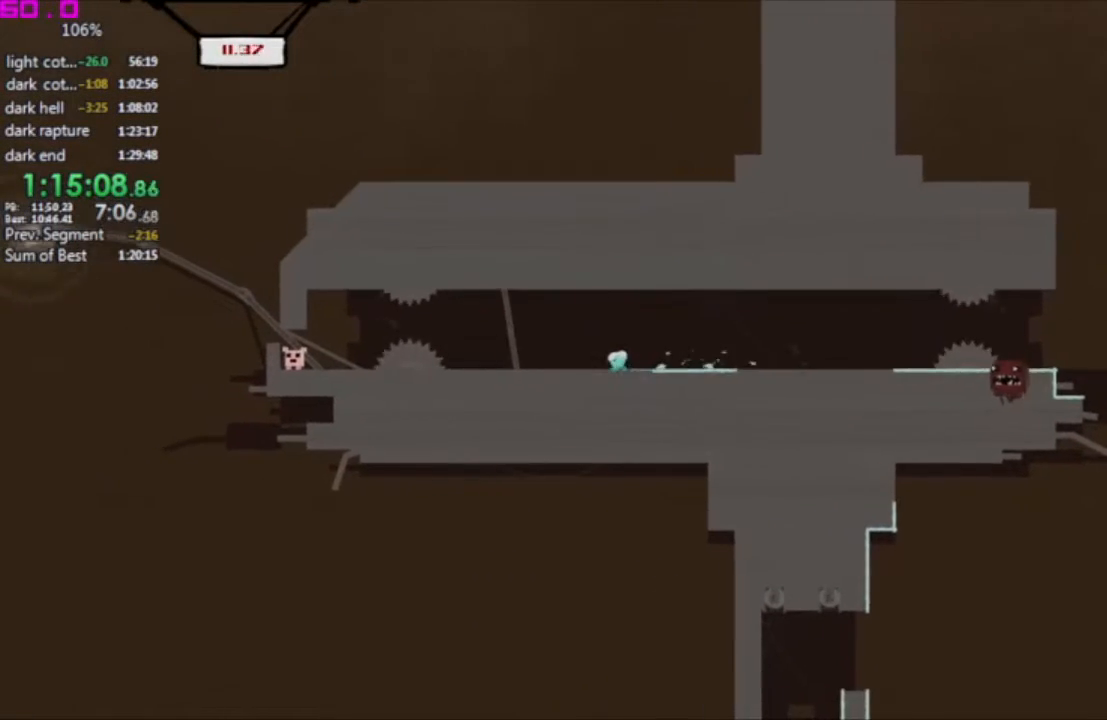
{"keys": ["left"], "events": []}
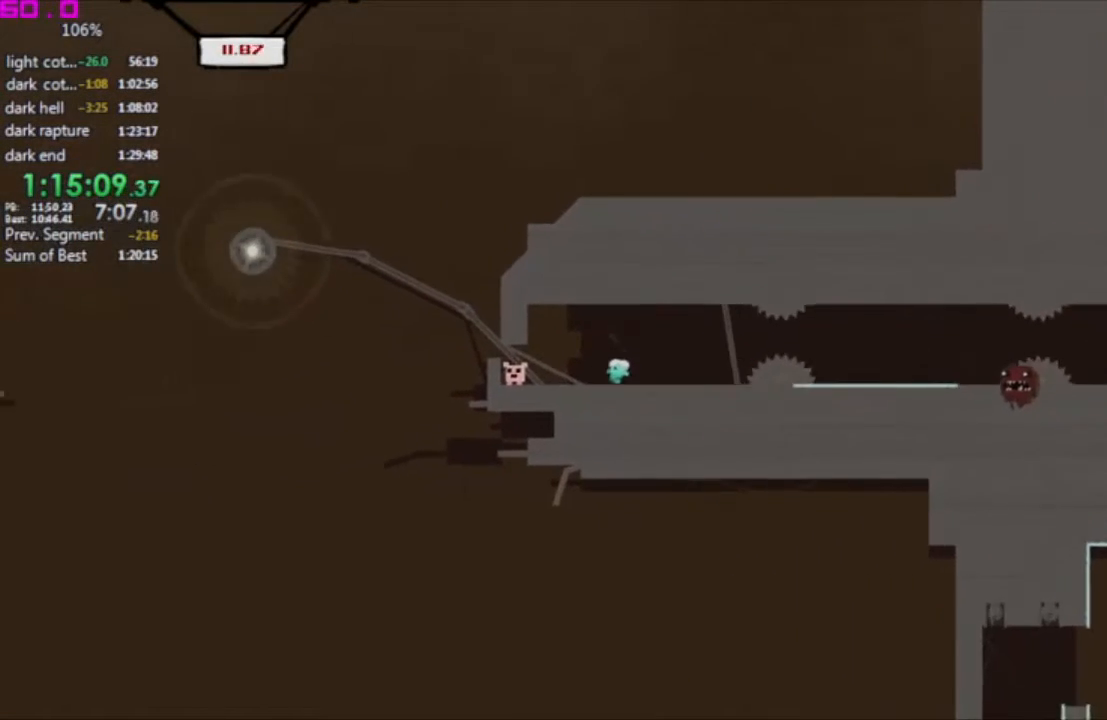
{"keys": [], "events": [[250, "left", "up"], [250, "right", "down"], [400, "right", "up"]]}
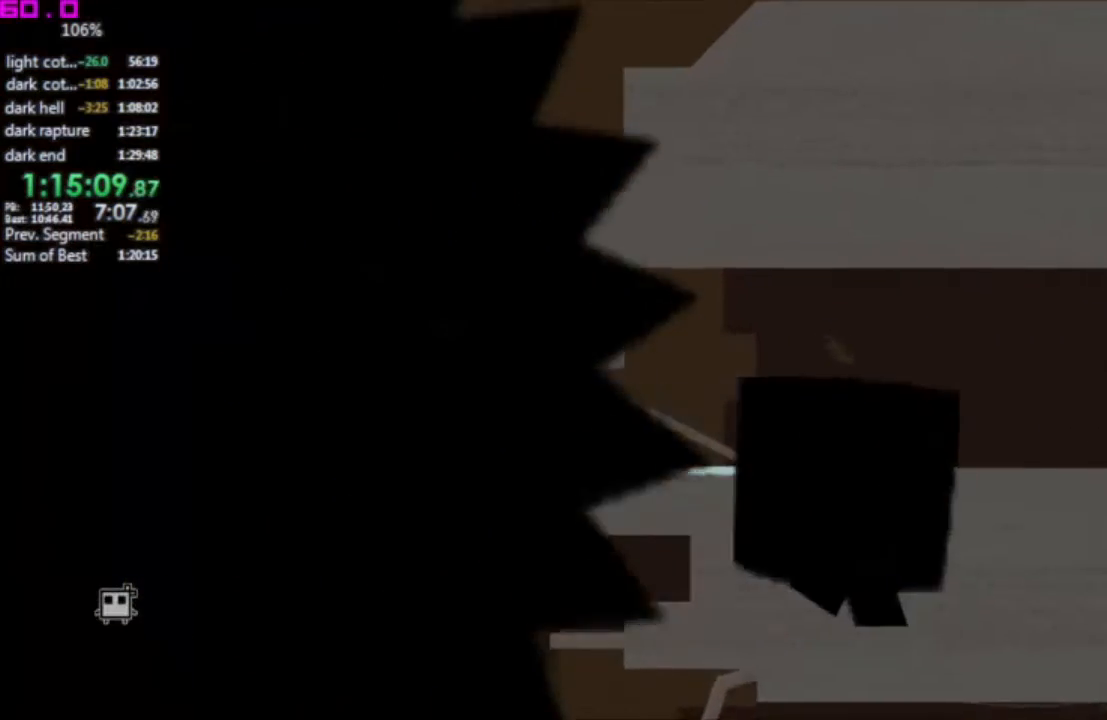
{"keys": [], "events": []}
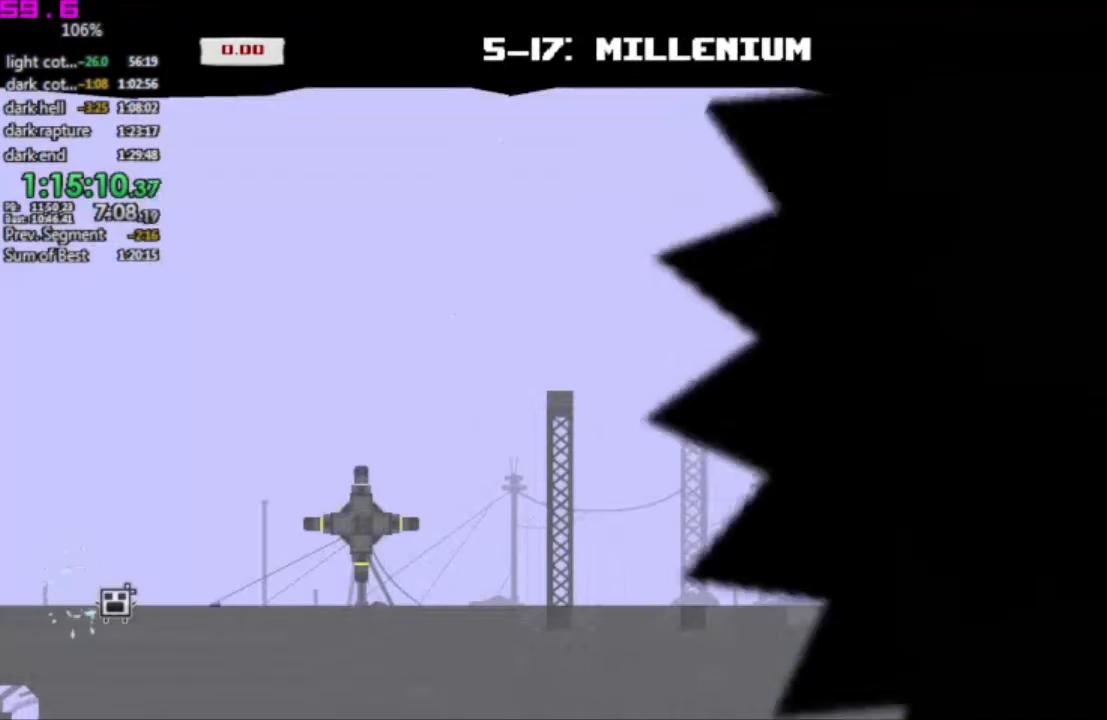
{"keys": [], "events": []}